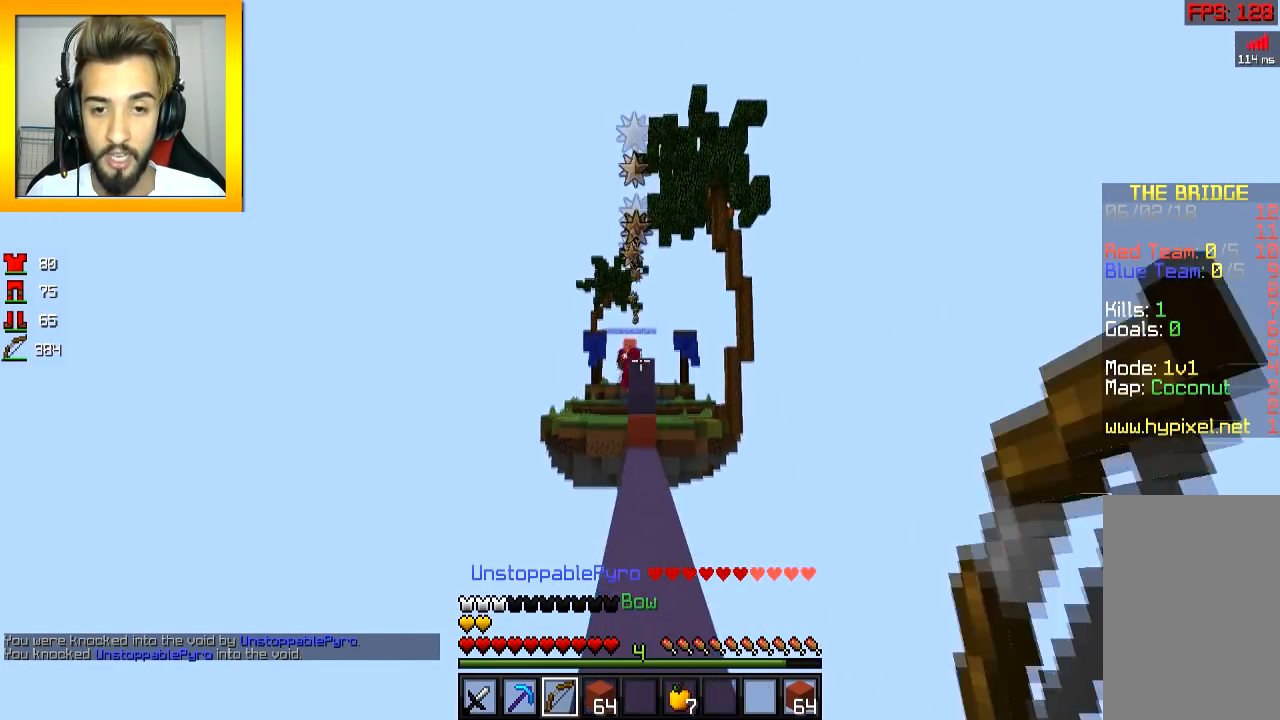
Gameplay with keyboard and mouse; each line is a JSON object with the keys and mouse buttons held at the frame after it. "events" lists presses ("down") and releases ("up") of "a", "d", "s", "space", "w", "mouse_left" and "mouse_right" between this image and that frame as [ms after this image, input, new state], when the widget could be followed in between. "mouse_left", "mouse_right" = the "left", "right" buttons of the "mouse" list. No other keys are recorded. Fast repeated clicks can show as one long hold. Mouse movement is not recorded.
{"keys": ["space", "w"], "mouse": ["left"], "events": [[33, "space", "down"], [200, "mouse_left", "up"], [233, "mouse_left", "down"], [350, "mouse_left", "up"], [383, "mouse_left", "down"]]}
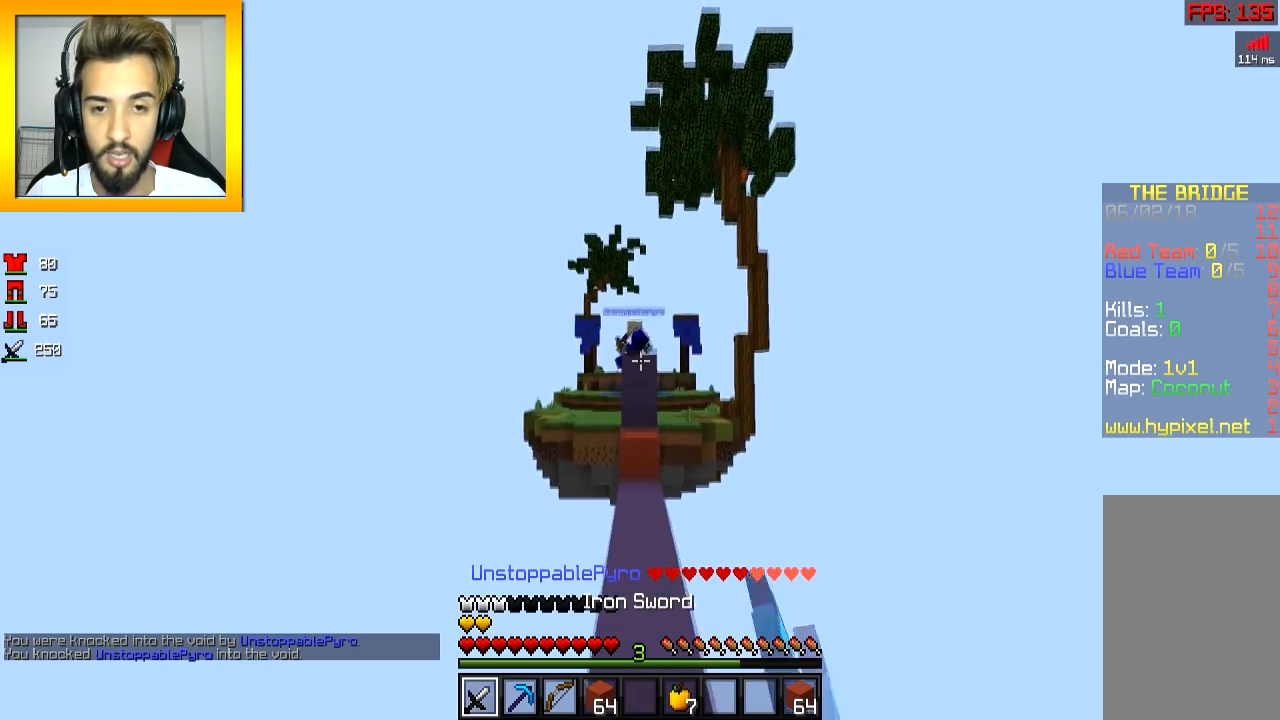
{"keys": ["w"], "mouse": ["left"], "events": [[50, "mouse_left", "up"], [83, "mouse_left", "down"], [284, "space", "up"], [300, "mouse_left", "up"], [334, "mouse_left", "down"], [400, "mouse_left", "up"], [484, "mouse_left", "down"]]}
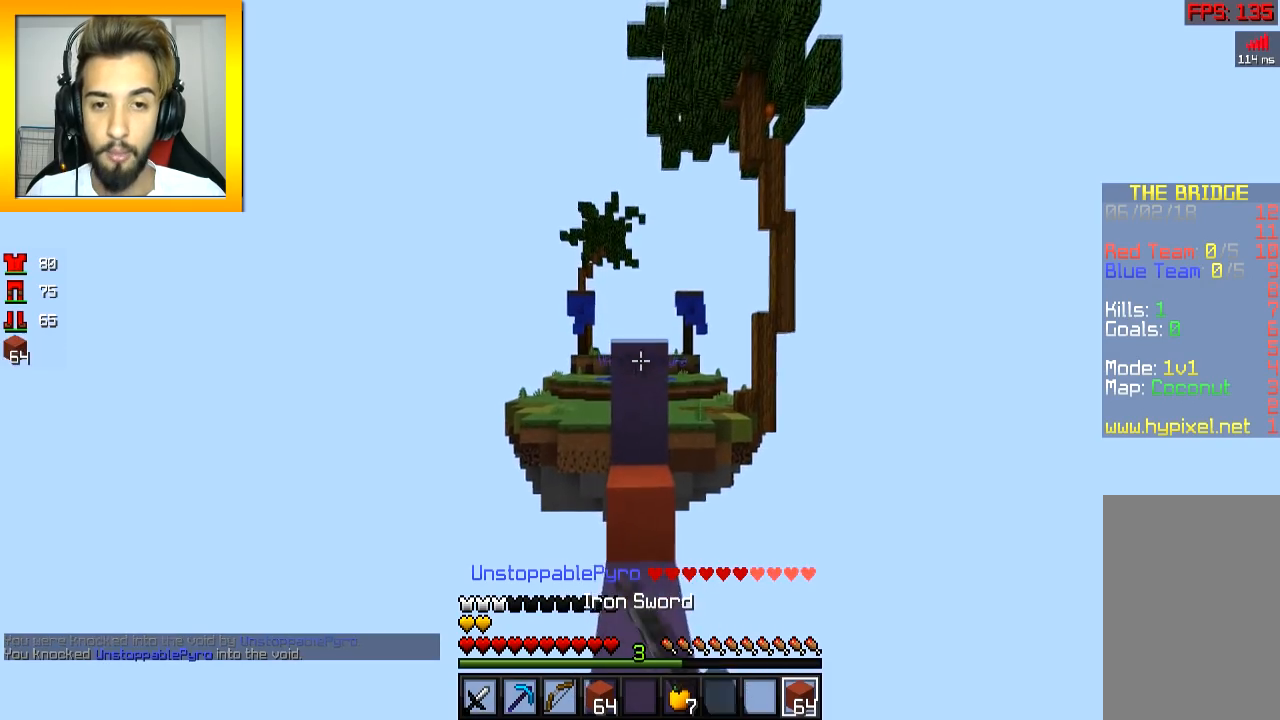
{"keys": ["s"], "mouse": [], "events": [[50, "mouse_left", "up"], [333, "mouse_right", "down"], [333, "s", "down"], [333, "w", "up"], [450, "mouse_right", "up"]]}
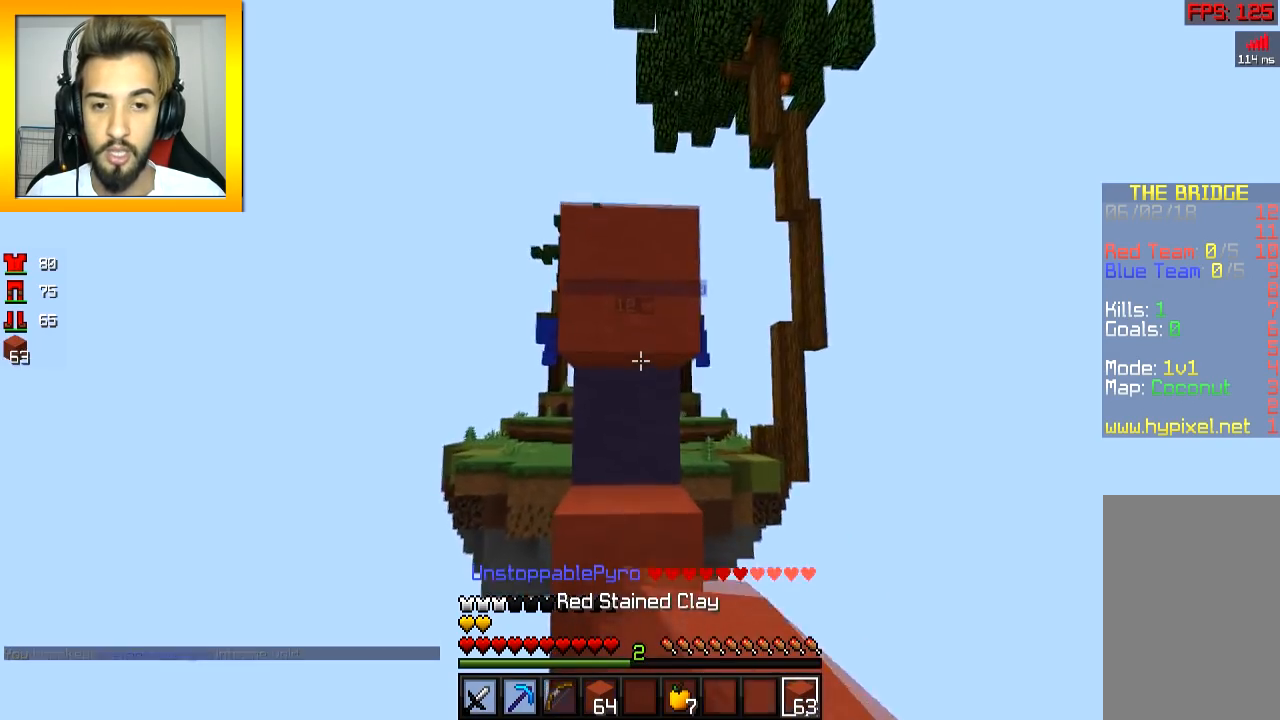
{"keys": [], "mouse": ["left"], "events": [[67, "mouse_left", "down"], [83, "s", "up"]]}
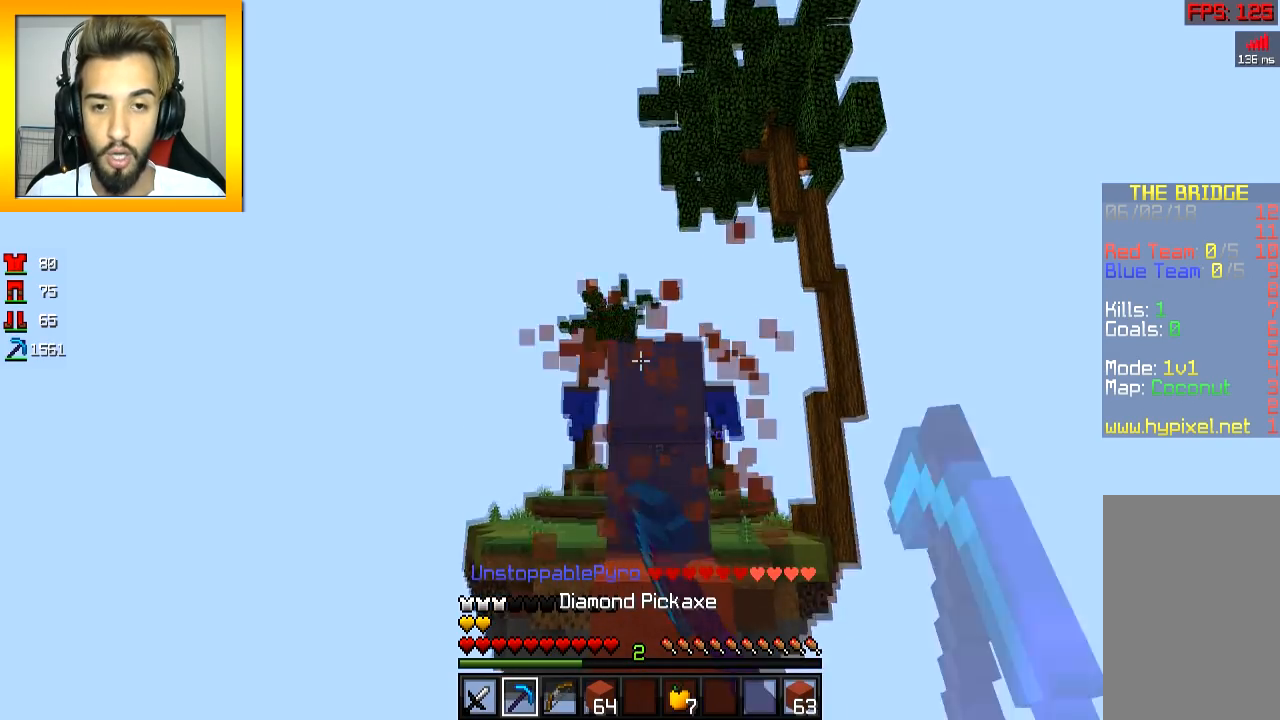
{"keys": ["s"], "mouse": ["left", "right"], "events": [[33, "w", "down"], [383, "s", "down"], [383, "w", "up"], [483, "mouse_right", "down"]]}
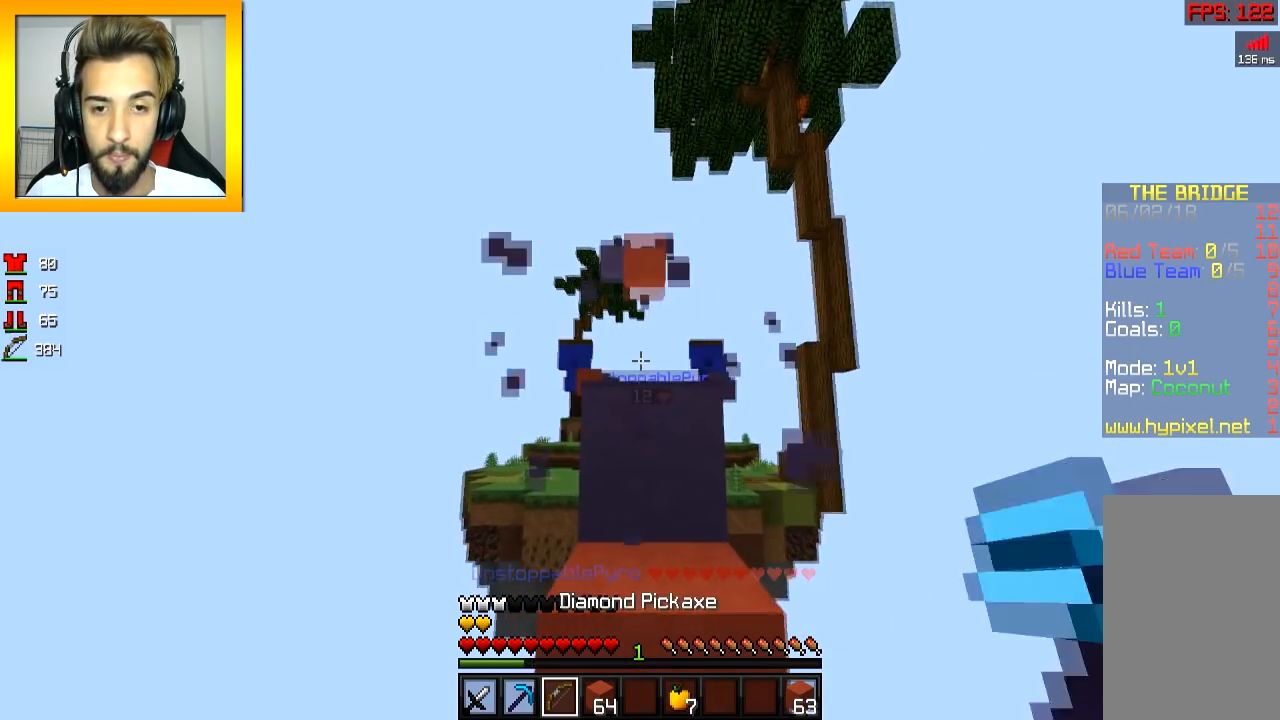
{"keys": ["s"], "mouse": ["left", "right"], "events": []}
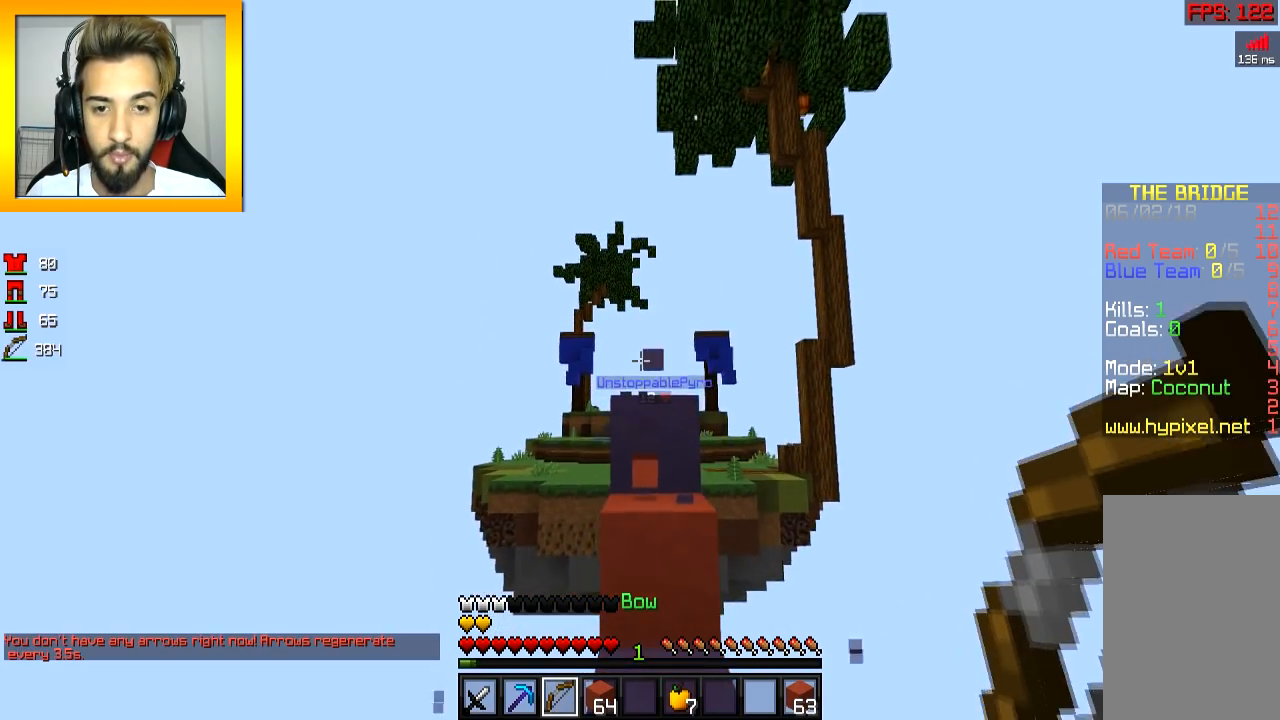
{"keys": ["s"], "mouse": [], "events": [[83, "mouse_left", "up"], [83, "mouse_right", "up"]]}
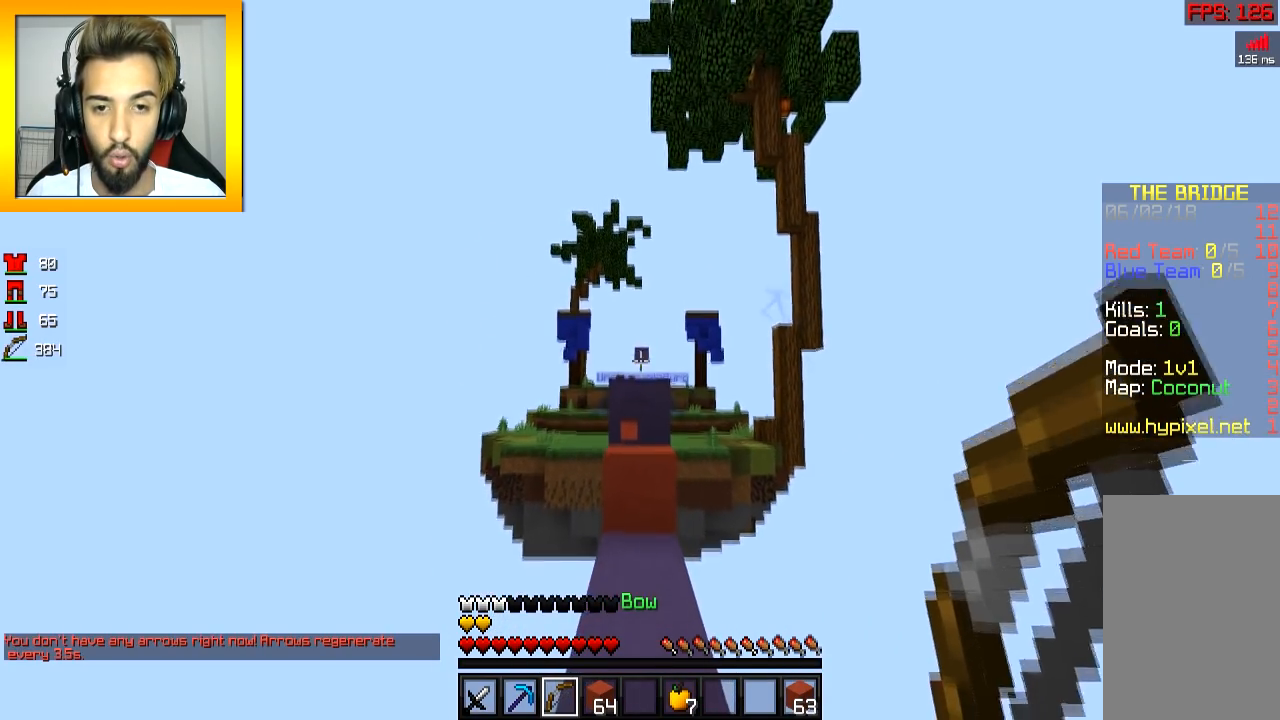
{"keys": ["w"], "mouse": ["right"], "events": [[150, "s", "up"], [150, "w", "down"], [184, "mouse_right", "down"]]}
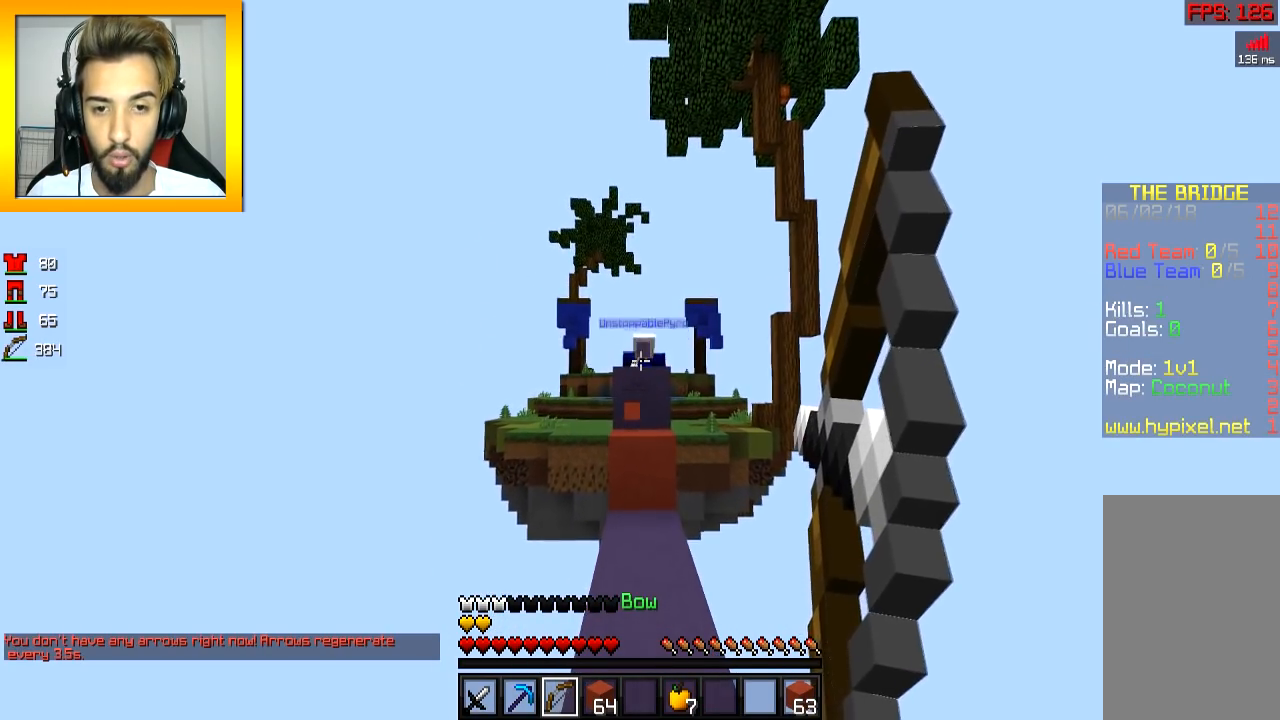
{"keys": ["w"], "mouse": [], "events": [[150, "s", "down"], [150, "w", "up"], [450, "s", "up"], [450, "w", "down"], [500, "mouse_right", "up"]]}
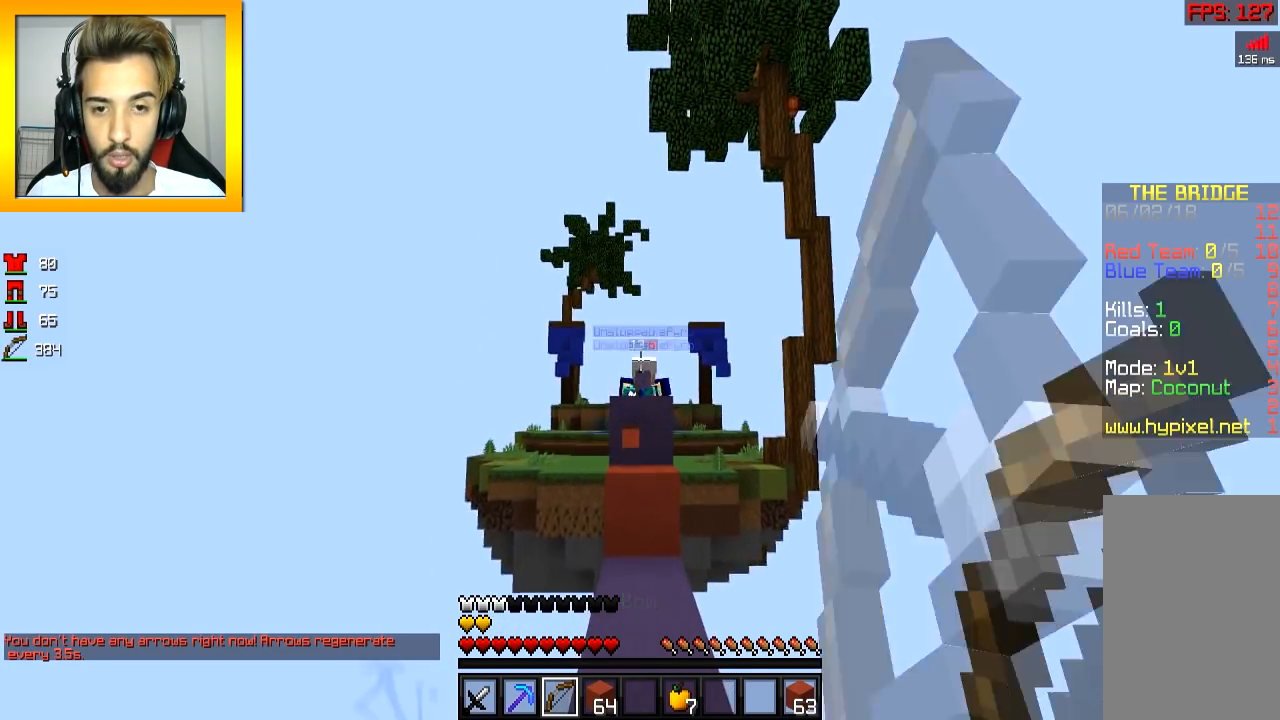
{"keys": ["w"], "mouse": [], "events": []}
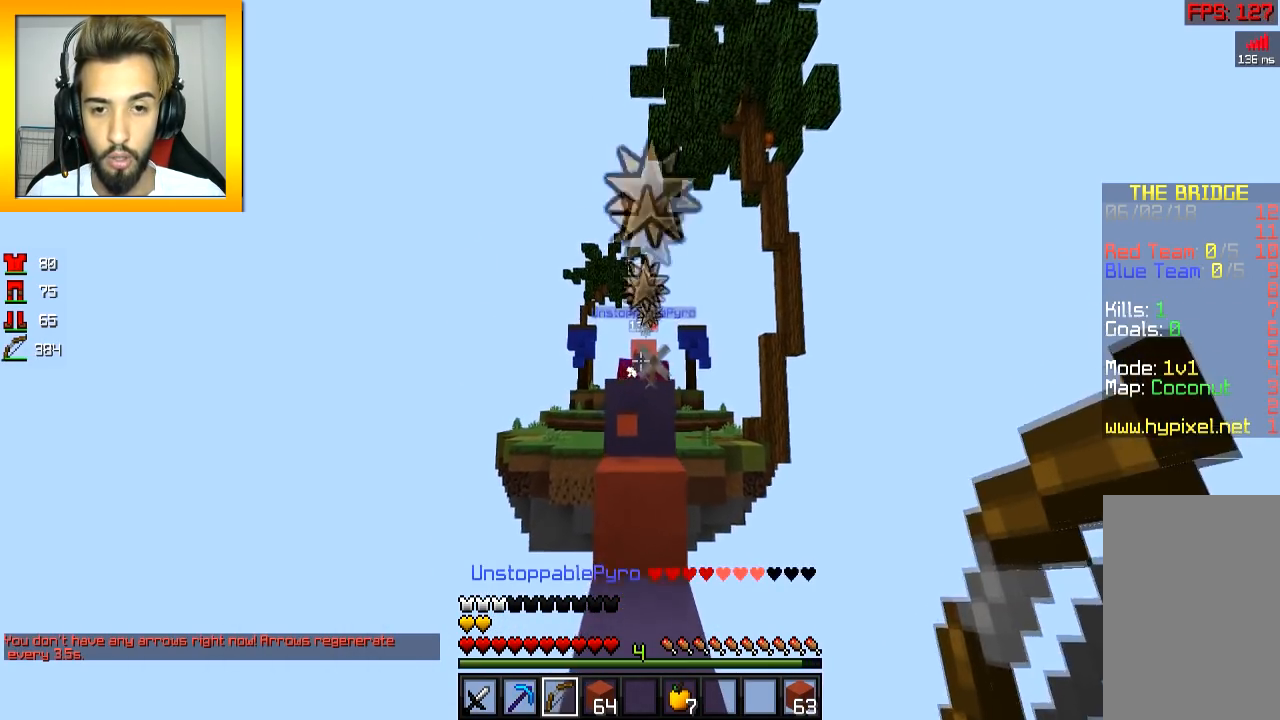
{"keys": ["w"], "mouse": [], "events": []}
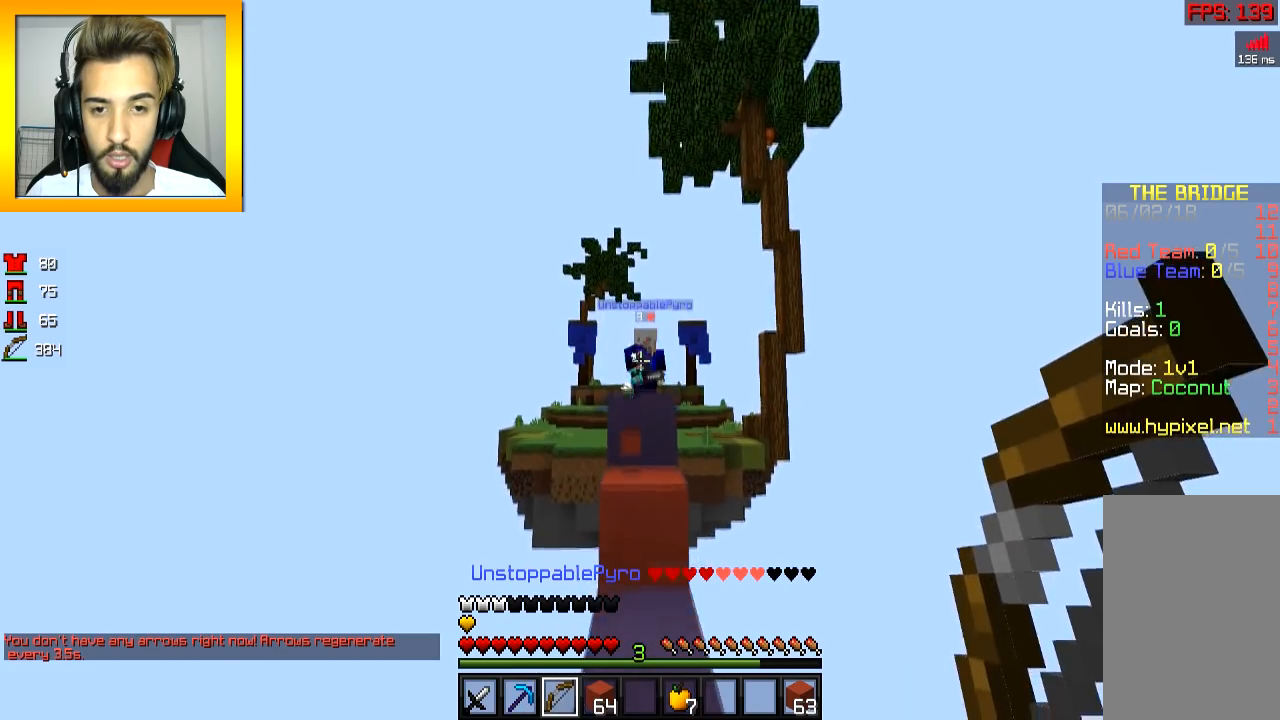
{"keys": ["w"], "mouse": [], "events": [[301, "space", "down"], [401, "space", "up"], [451, "mouse_left", "down"], [501, "mouse_left", "up"]]}
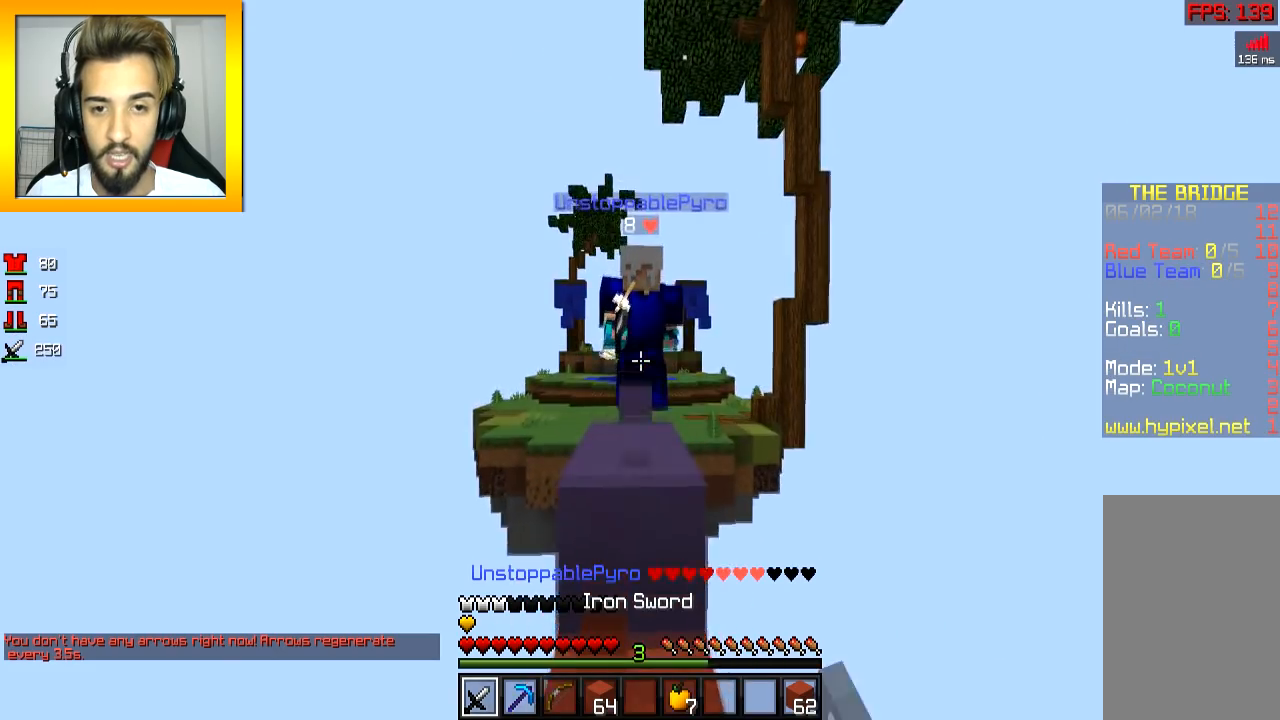
{"keys": ["w"], "mouse": ["left"], "events": [[50, "mouse_left", "down"], [100, "mouse_left", "up"], [150, "mouse_left", "down"], [200, "mouse_left", "up"], [250, "mouse_left", "down"], [250, "s", "down"], [250, "w", "up"], [350, "mouse_left", "up"], [400, "mouse_left", "down"], [400, "s", "up"], [400, "w", "down"], [450, "mouse_left", "up"], [500, "mouse_left", "down"]]}
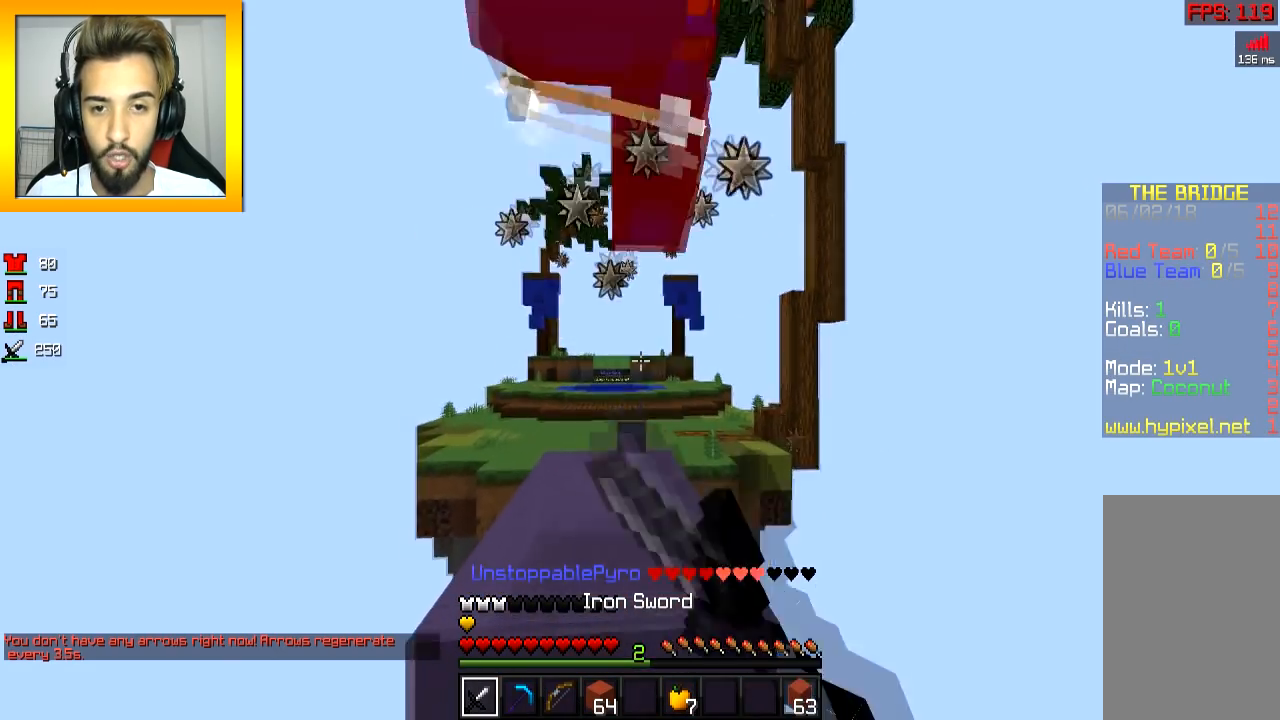
{"keys": [], "mouse": [], "events": [[50, "mouse_left", "up"], [50, "w", "up"], [100, "mouse_left", "down"], [100, "s", "down"], [151, "mouse_left", "up"], [201, "mouse_left", "down"], [301, "mouse_left", "up"], [351, "mouse_left", "down"], [401, "mouse_left", "up"], [451, "mouse_left", "down"], [501, "mouse_left", "up"], [501, "s", "up"]]}
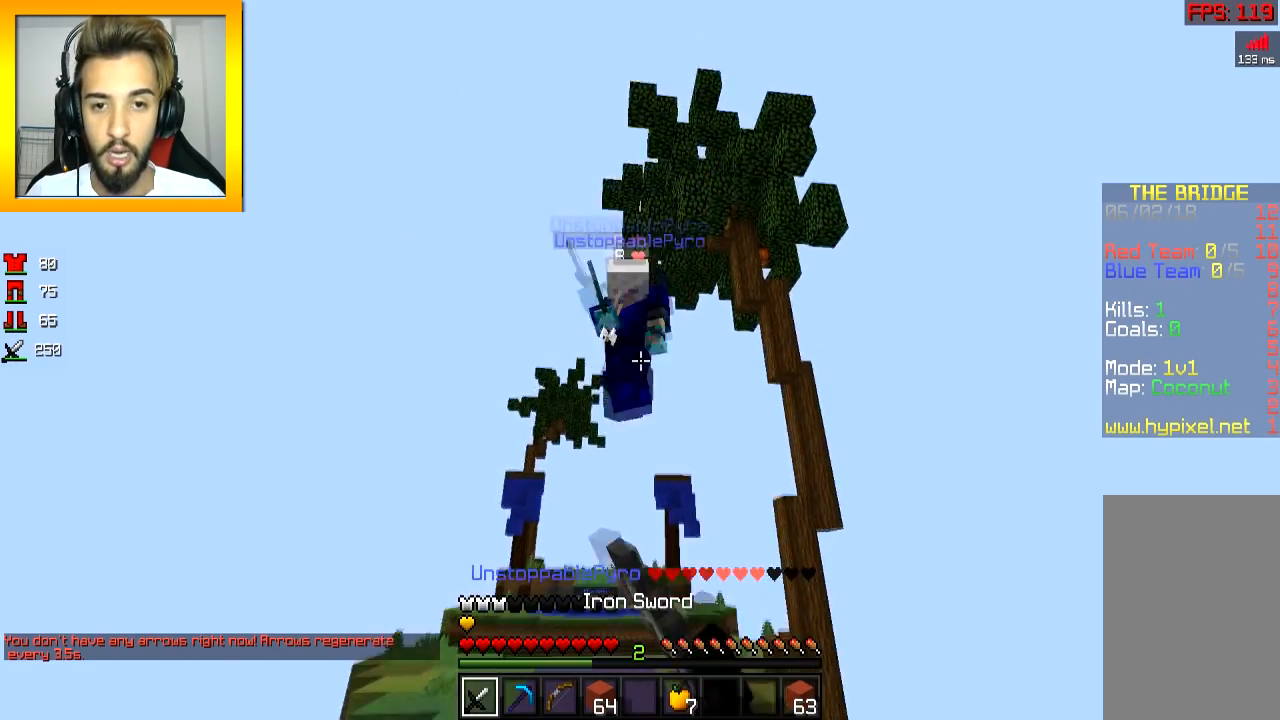
{"keys": ["w"], "mouse": ["left"], "events": [[50, "mouse_left", "down"], [83, "mouse_left", "up"], [150, "mouse_left", "down"], [200, "w", "down"], [300, "mouse_left", "up"], [300, "space", "down"], [384, "mouse_left", "down"], [384, "space", "up"], [434, "mouse_left", "up"], [500, "mouse_left", "down"]]}
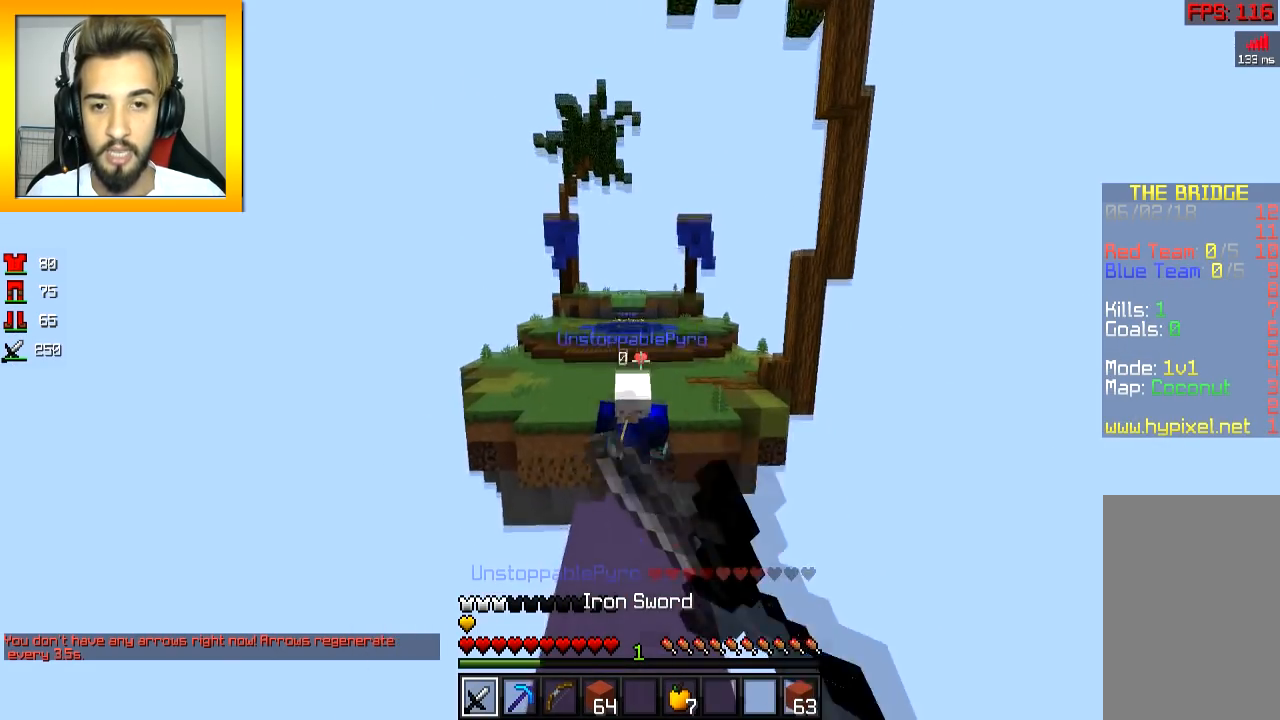
{"keys": ["s"], "mouse": [], "events": [[100, "mouse_left", "up"], [201, "mouse_left", "down"], [251, "mouse_left", "up"], [301, "mouse_left", "down"], [301, "mouse_right", "down"], [351, "s", "down"], [351, "w", "up"], [401, "mouse_right", "up"], [451, "mouse_right", "down"], [501, "mouse_left", "up"], [501, "mouse_right", "up"]]}
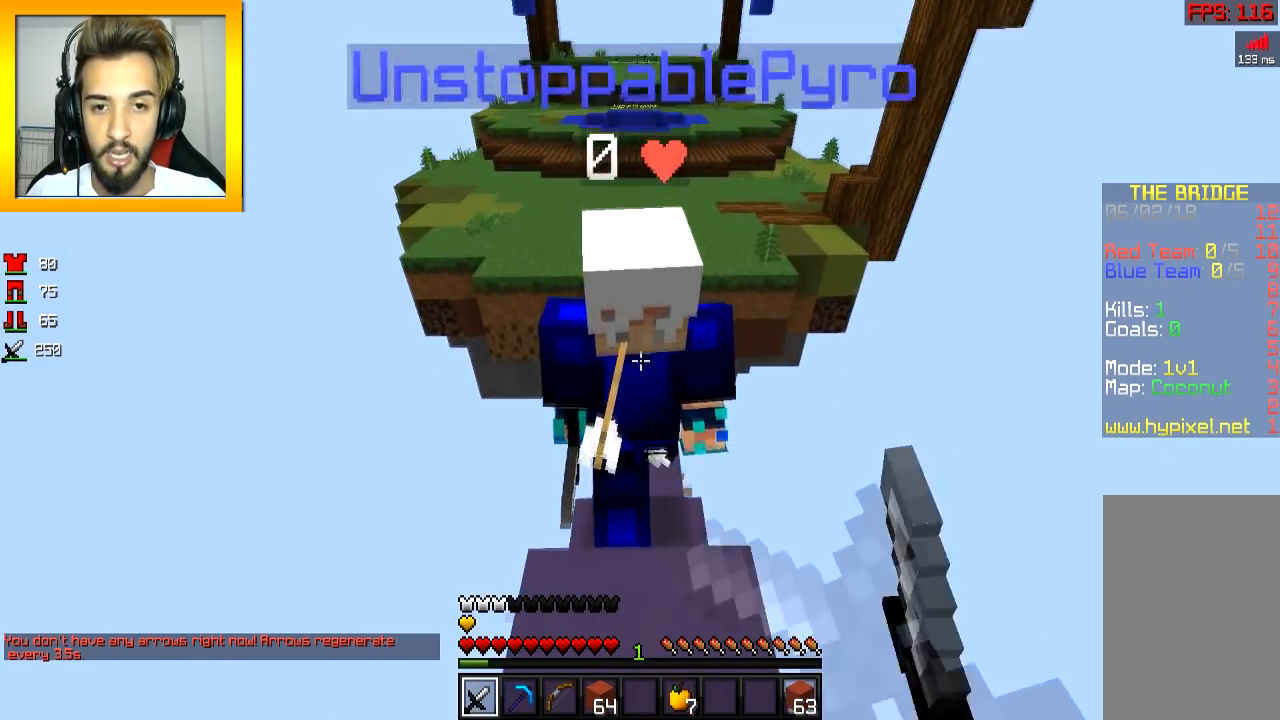
{"keys": ["w"], "mouse": [], "events": [[50, "mouse_left", "down"], [50, "mouse_right", "down"], [100, "mouse_left", "up"], [100, "mouse_right", "up"], [150, "mouse_left", "down"], [150, "mouse_right", "down"], [150, "s", "up"], [150, "w", "down"], [250, "mouse_left", "up"], [250, "mouse_right", "up"], [300, "mouse_left", "down"], [300, "mouse_right", "down"], [350, "mouse_left", "up"], [350, "mouse_right", "up"], [450, "space", "down"], [500, "space", "up"]]}
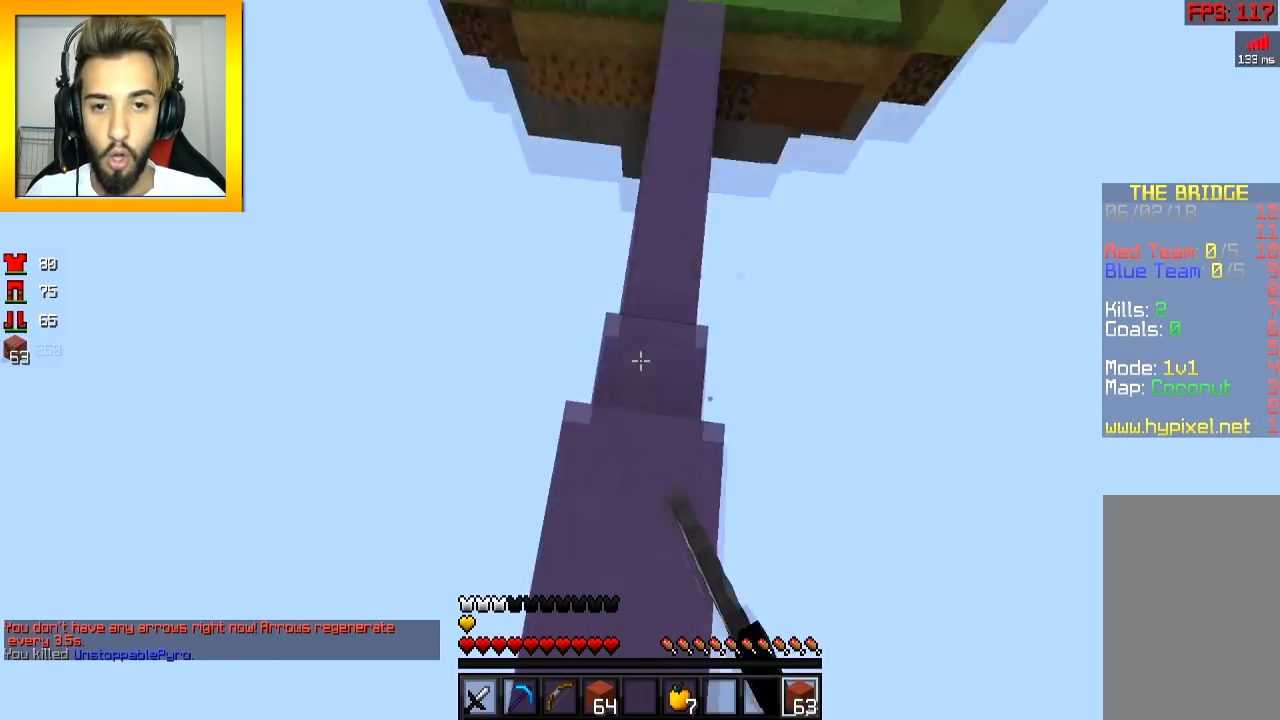
{"keys": ["space", "w"], "mouse": [], "events": [[50, "mouse_right", "down"], [100, "mouse_right", "up"], [151, "mouse_right", "down"], [251, "mouse_right", "up"], [334, "space", "down"]]}
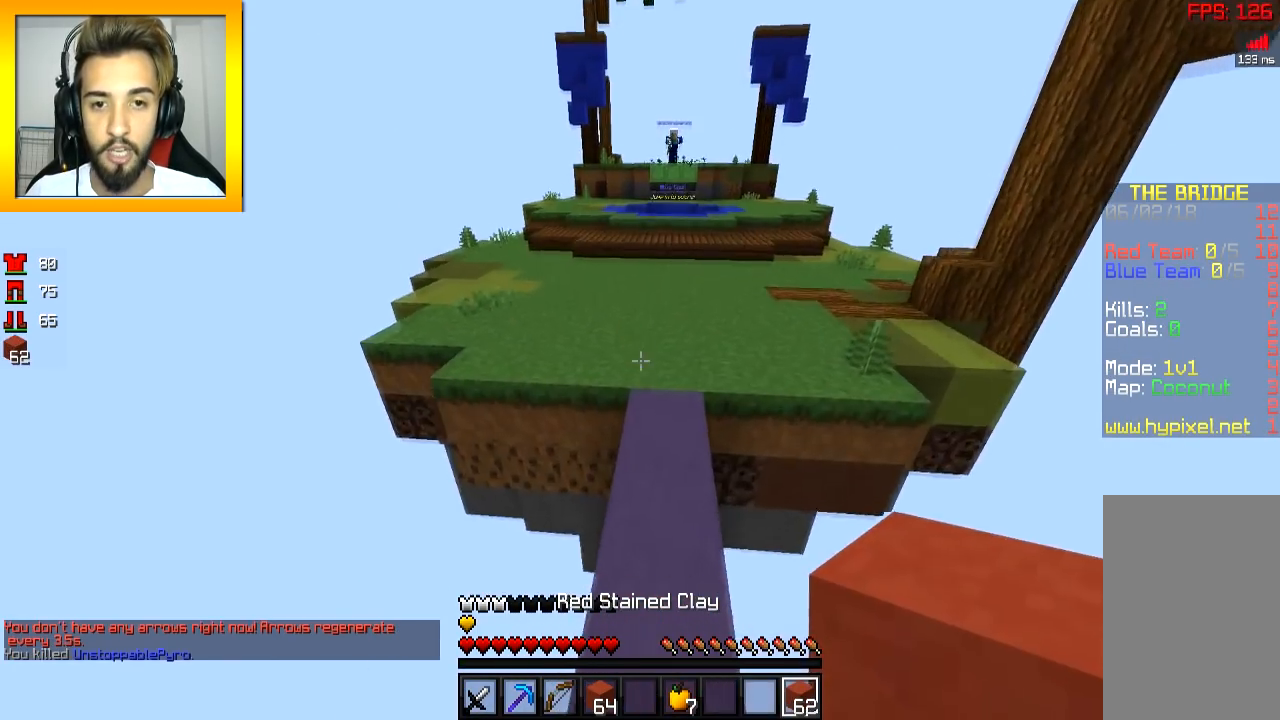
{"keys": ["space", "w"], "mouse": [], "events": [[133, "d", "down"], [167, "space", "up"], [217, "d", "up"], [267, "mouse_right", "down"], [334, "mouse_right", "up"], [334, "space", "down"]]}
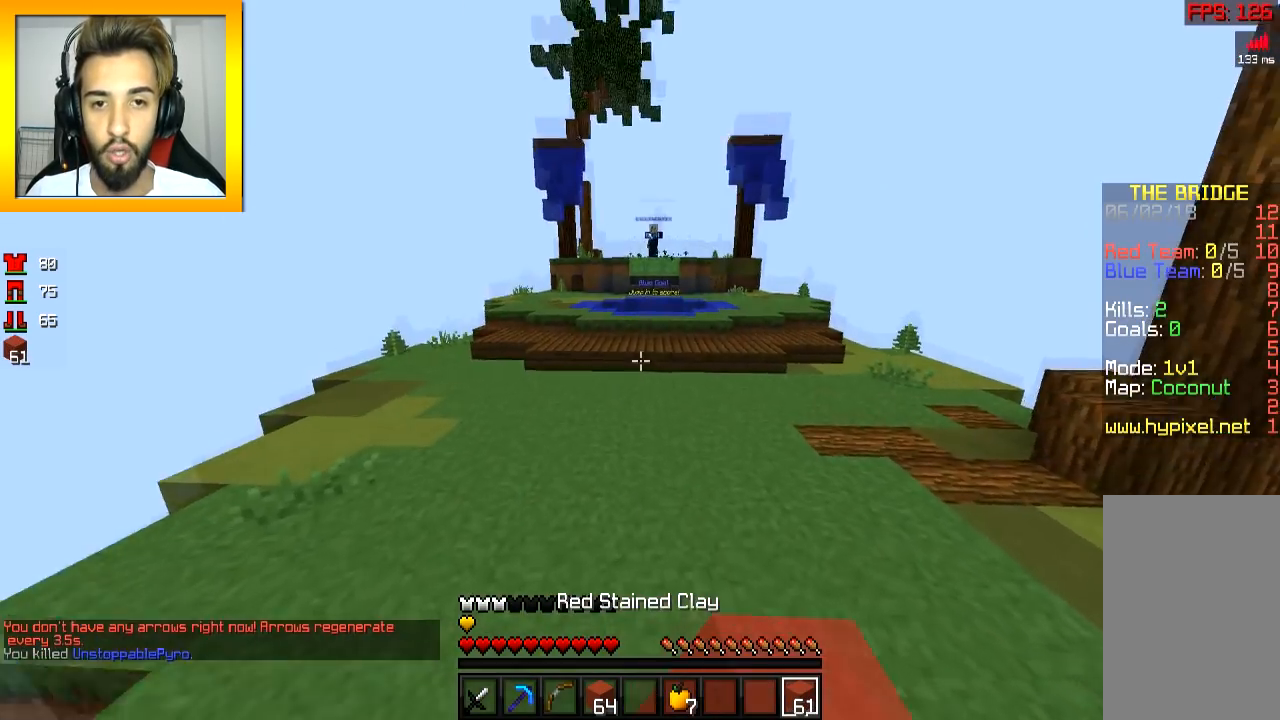
{"keys": ["a", "w"], "mouse": [], "events": [[84, "a", "down"], [284, "space", "up"]]}
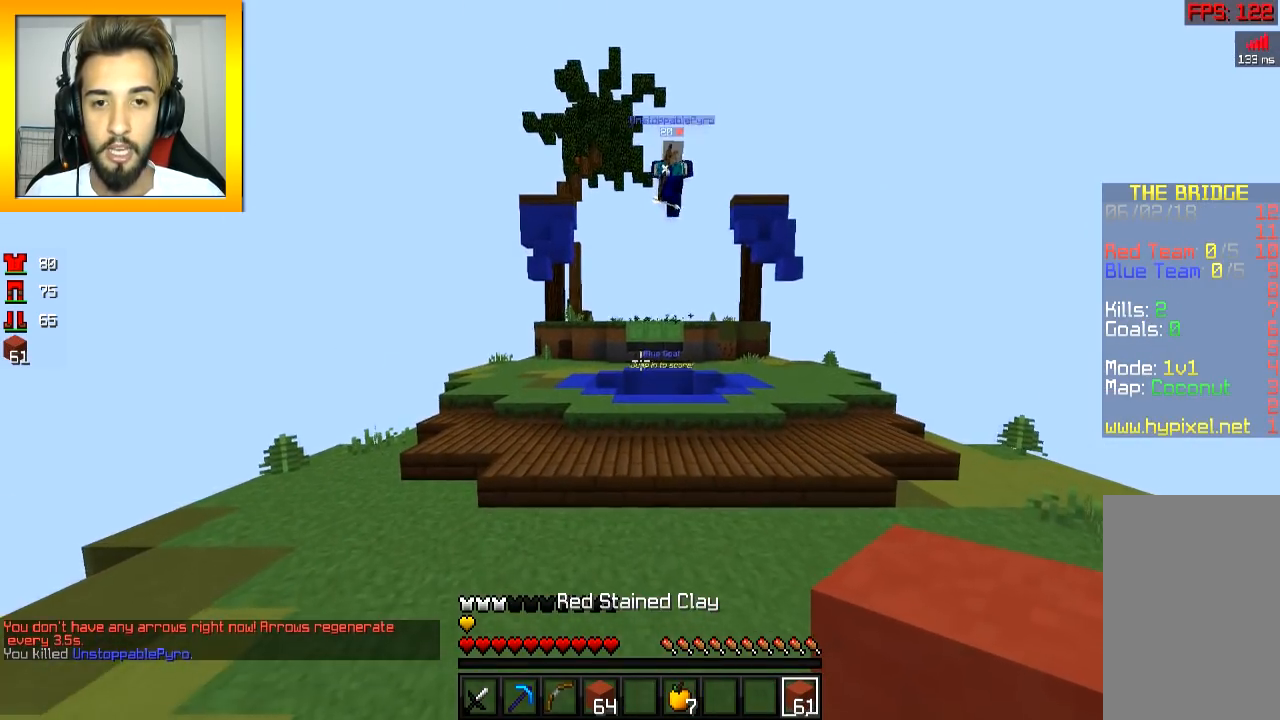
{"keys": ["space", "w"], "mouse": [], "events": [[283, "a", "up"], [484, "space", "down"]]}
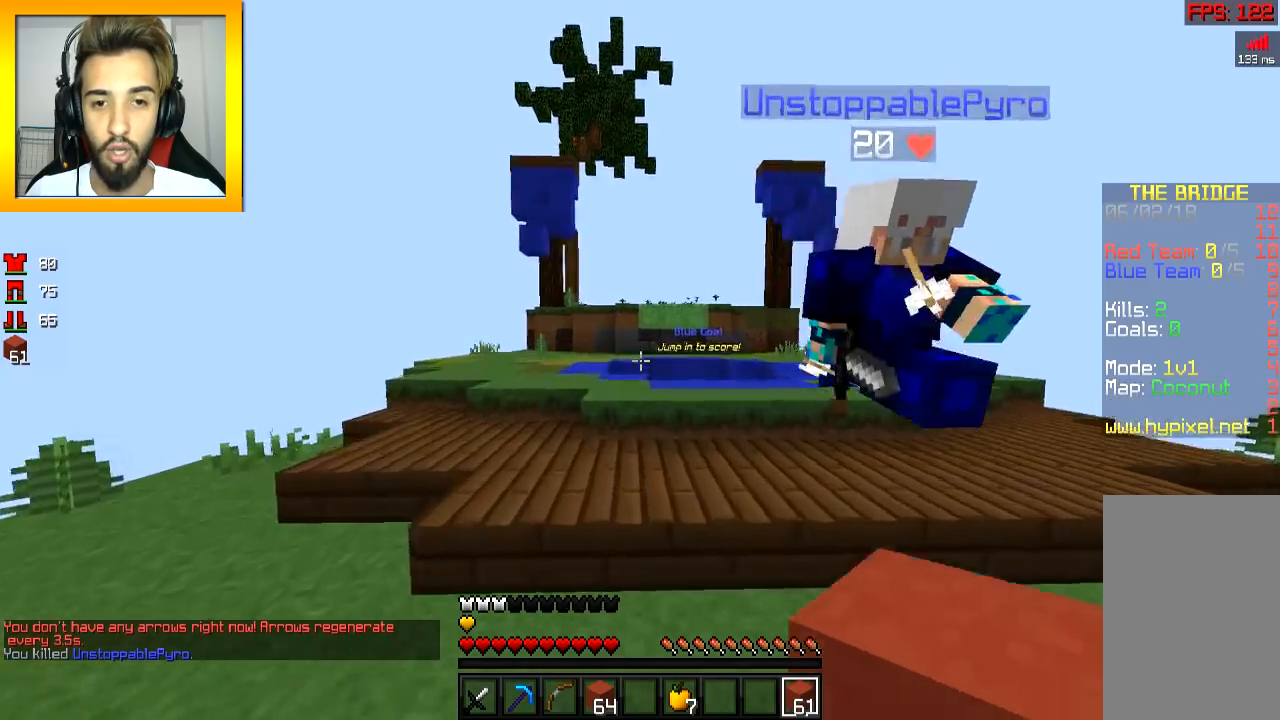
{"keys": ["space", "w"], "mouse": ["right"], "events": [[84, "mouse_right", "down"], [84, "space", "up"], [184, "mouse_right", "up"], [184, "space", "down"], [234, "mouse_right", "down"], [284, "mouse_right", "up"], [334, "mouse_right", "down"], [434, "mouse_right", "up"], [484, "mouse_right", "down"]]}
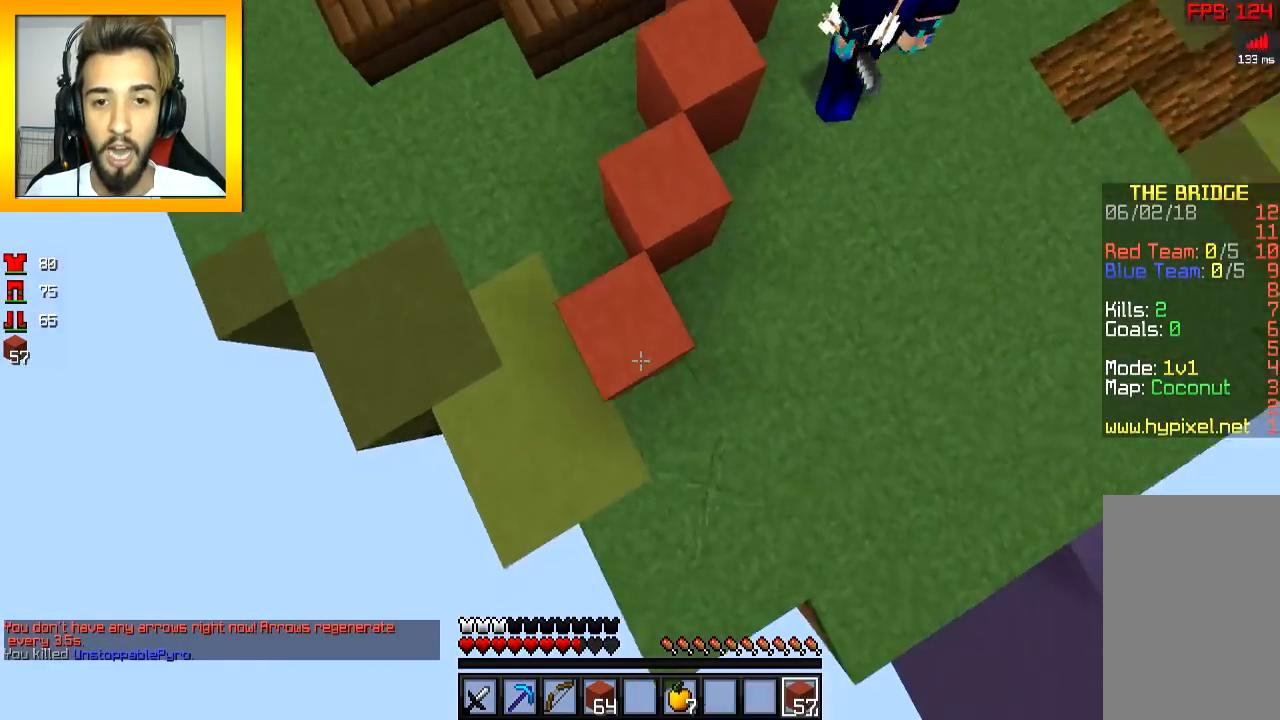
{"keys": ["a", "space", "w"], "mouse": ["right"], "events": [[33, "mouse_right", "up"], [83, "d", "down"], [83, "mouse_right", "down"], [83, "space", "up"], [133, "mouse_right", "up"], [183, "d", "up"], [183, "mouse_right", "down"], [283, "mouse_right", "up"], [283, "space", "down"], [334, "mouse_right", "down"], [384, "a", "down"], [434, "mouse_right", "up"], [484, "mouse_right", "down"]]}
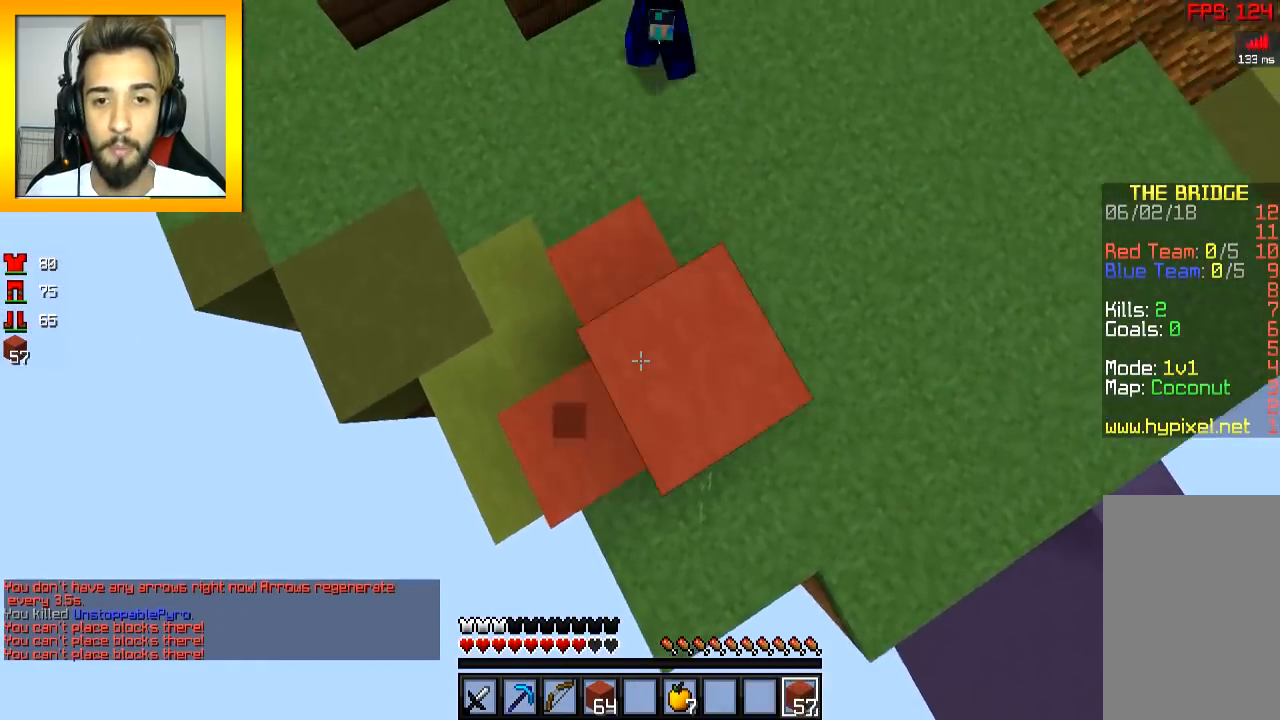
{"keys": ["space", "w"], "mouse": ["right"], "events": [[34, "space", "up"], [84, "mouse_right", "up"], [134, "mouse_right", "down"], [184, "a", "up"], [184, "mouse_right", "up"], [184, "space", "down"], [234, "mouse_right", "down"], [284, "mouse_right", "up"], [384, "d", "down"], [384, "mouse_right", "down"], [434, "mouse_right", "up"], [484, "d", "up"], [484, "mouse_right", "down"]]}
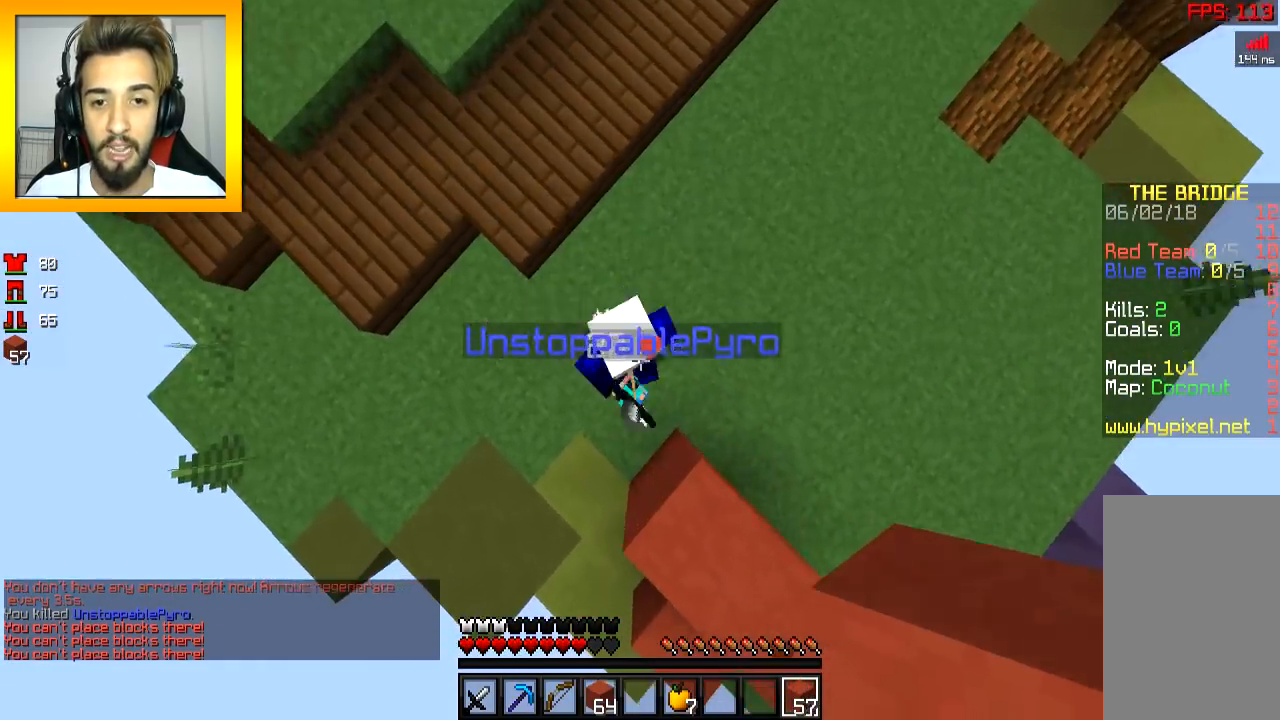
{"keys": ["space", "w"], "mouse": ["right"], "events": [[83, "mouse_right", "up"], [133, "mouse_right", "down"], [183, "mouse_right", "up"], [233, "mouse_right", "down"], [283, "mouse_right", "up"], [334, "mouse_right", "down"], [384, "a", "down"], [434, "mouse_right", "up"], [484, "a", "up"], [484, "mouse_right", "down"]]}
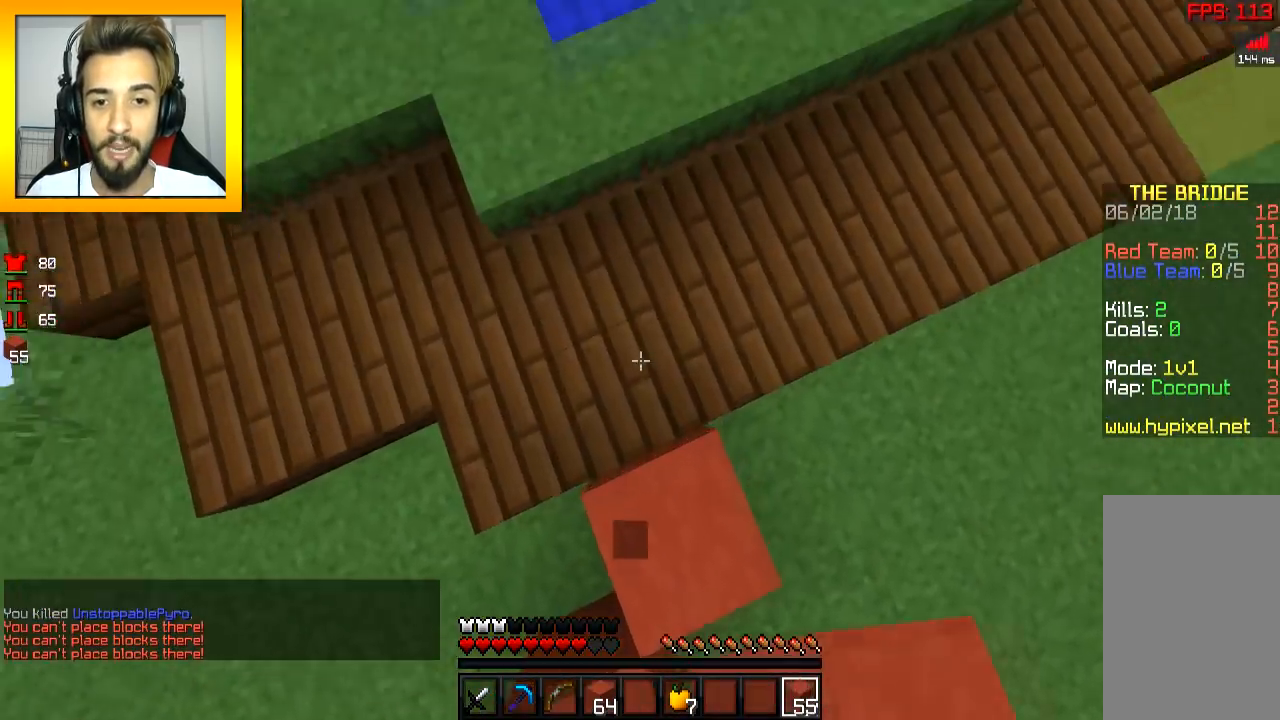
{"keys": ["space", "w"], "mouse": [], "events": [[34, "mouse_right", "up"], [67, "mouse_right", "down"], [184, "mouse_right", "up"], [234, "mouse_right", "down"], [284, "mouse_right", "up"], [334, "mouse_right", "down"], [434, "mouse_right", "up"]]}
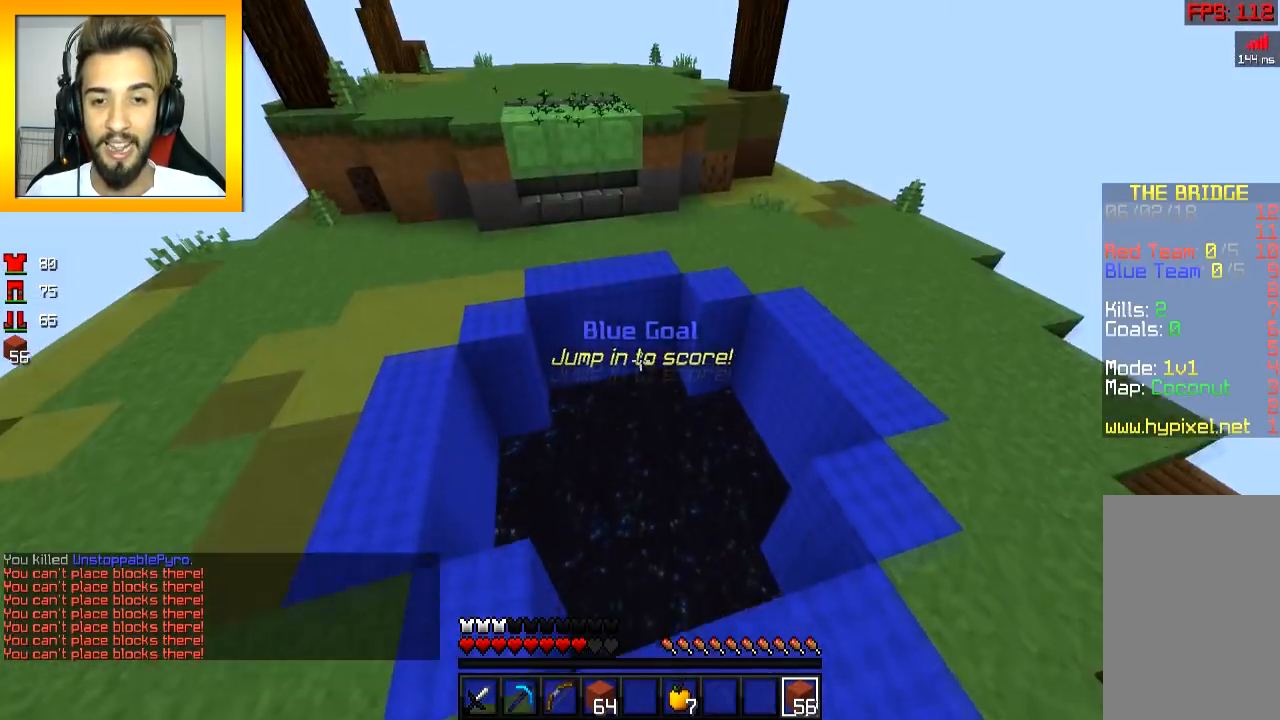
{"keys": ["a", "s"], "mouse": [], "events": [[133, "space", "up"], [167, "a", "down"], [233, "a", "up"], [233, "w", "up"], [267, "d", "down"], [417, "a", "down"], [417, "s", "down"], [434, "d", "up"]]}